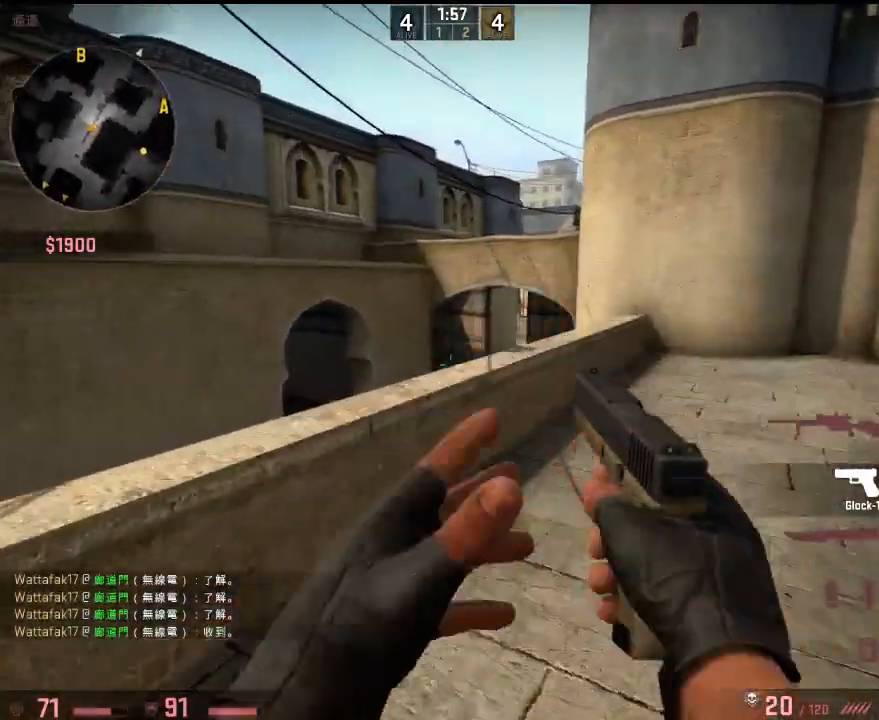
Gameplay with keyboard; each line is a JSON object with the keys held at the frame after it. "events" lists presses ("down") and releases ("up") of "1", "2", "3", "4", "5", "6", "a", "alt", "b", "c", "caps_lock", "ctrl", "d", "e", "f", "g", "h", "q", "r", "s", "shift", "space", "super", "t", "tab", "tilde", "v", "w", "x", "y" and "z" between this image and that frame as [ms after this image, input, new state], when the widget could be followed in between. No other keys are recorded. Mouse input is not recorded.
{"keys": ["a", "w"], "events": [[183, "d", "up"], [250, "a", "down"]]}
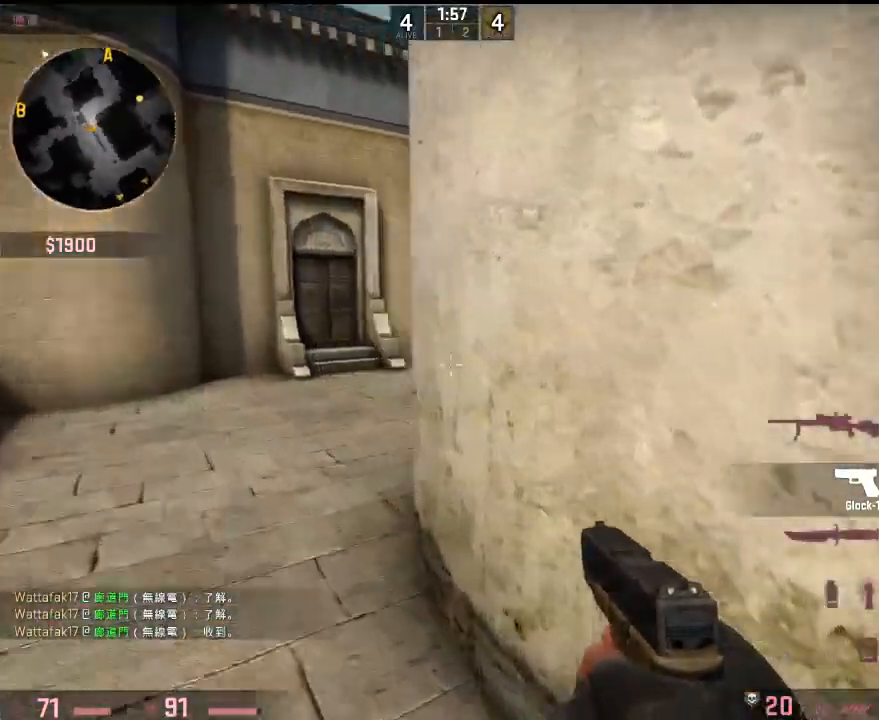
{"keys": ["d", "w"], "events": [[17, "a", "up"], [134, "a", "down"], [401, "a", "up"], [501, "d", "down"]]}
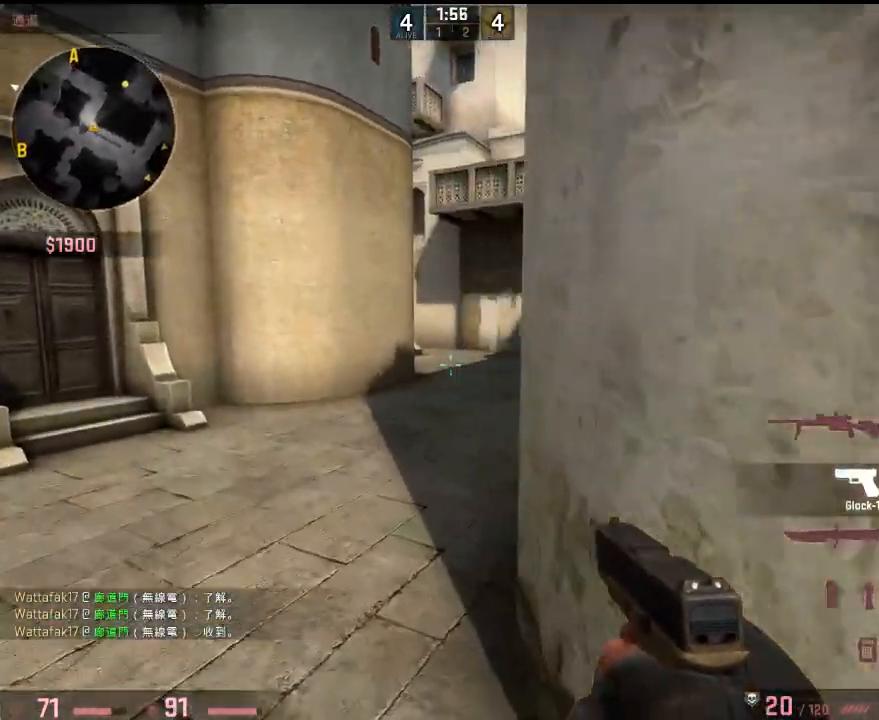
{"keys": ["s"], "events": [[151, "w", "up"], [234, "s", "down"], [334, "d", "up"]]}
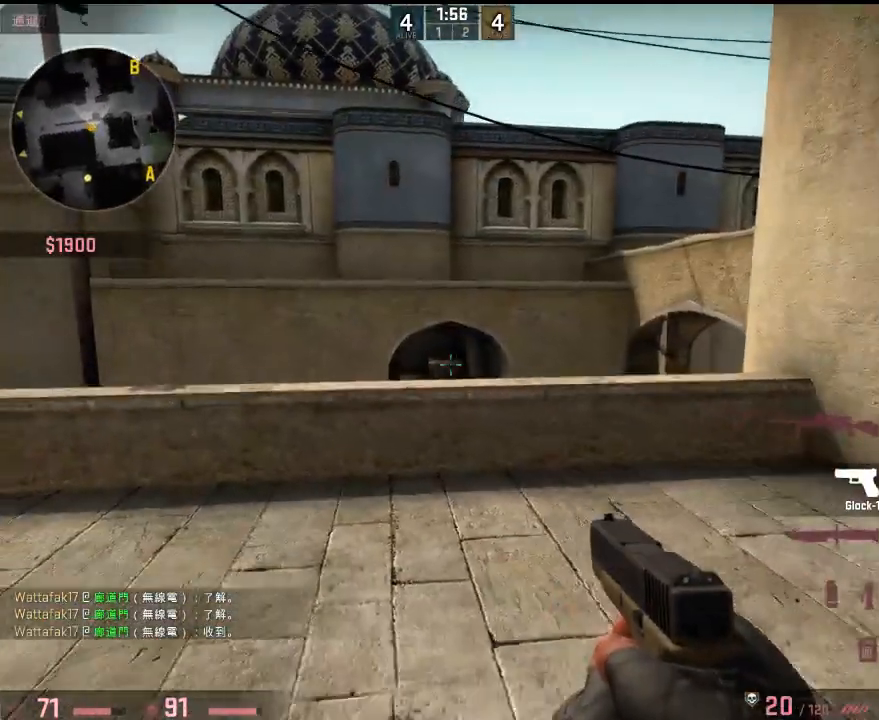
{"keys": ["d", "w"], "events": [[184, "d", "down"], [384, "s", "up"], [484, "w", "down"]]}
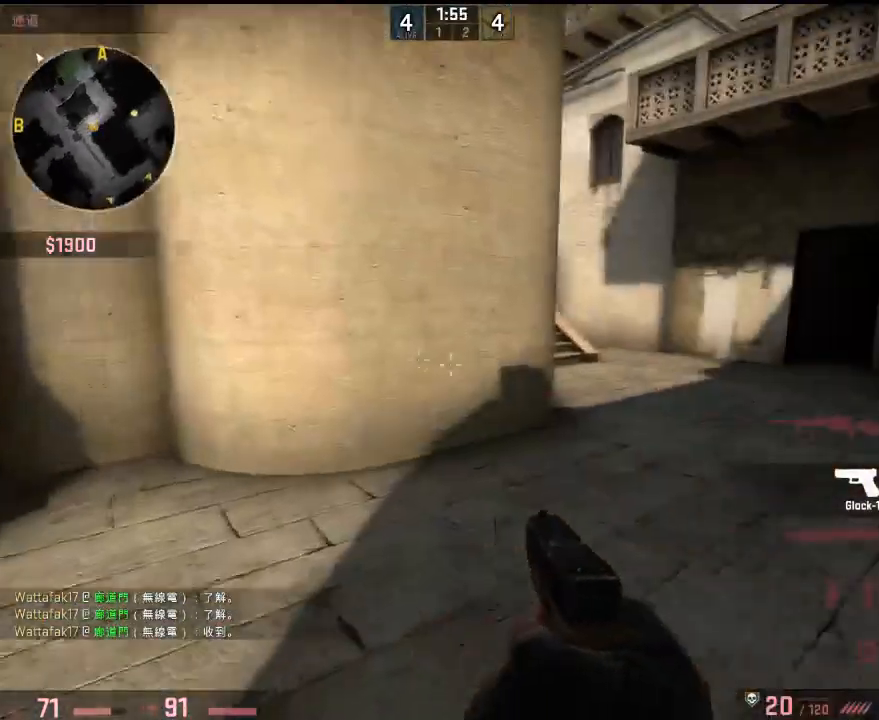
{"keys": ["d"], "events": [[351, "w", "up"]]}
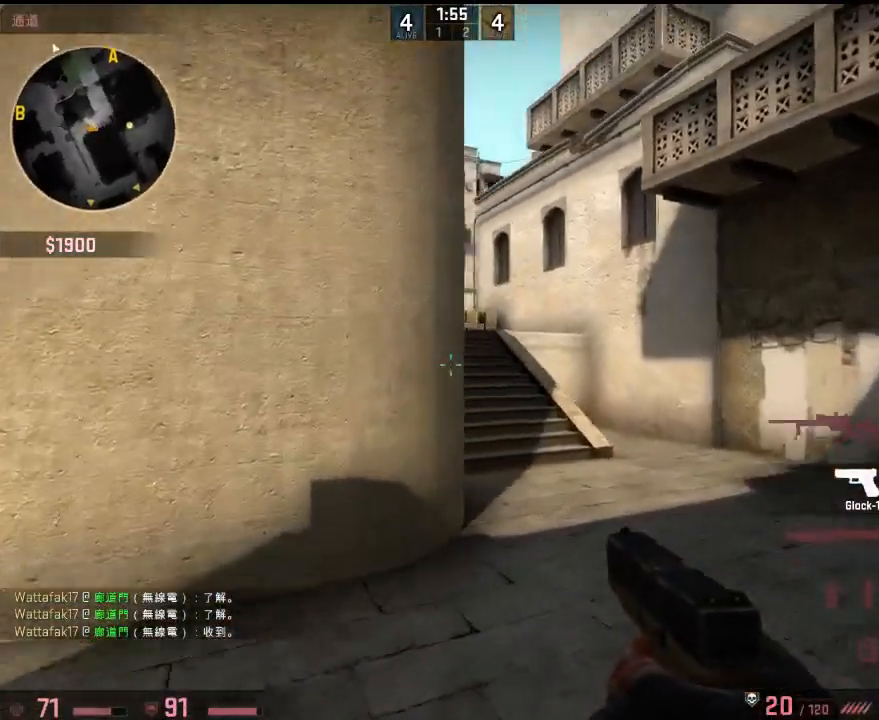
{"keys": ["d"], "events": []}
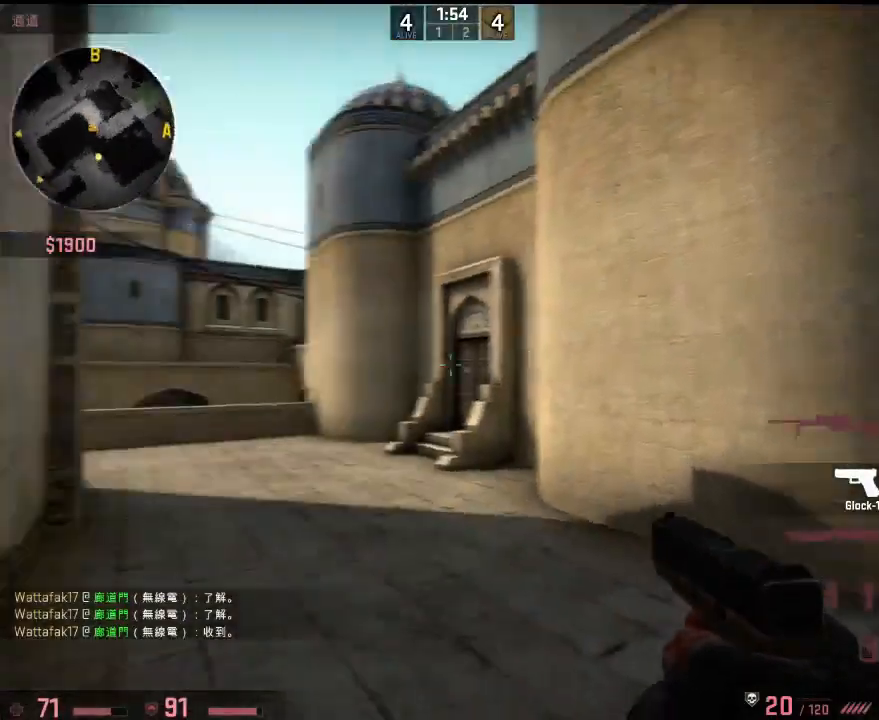
{"keys": ["d", "w"], "events": [[50, "s", "down"], [133, "ctrl", "down"], [133, "v", "down"], [250, "ctrl", "up"], [250, "s", "up"], [250, "v", "up"], [417, "w", "down"]]}
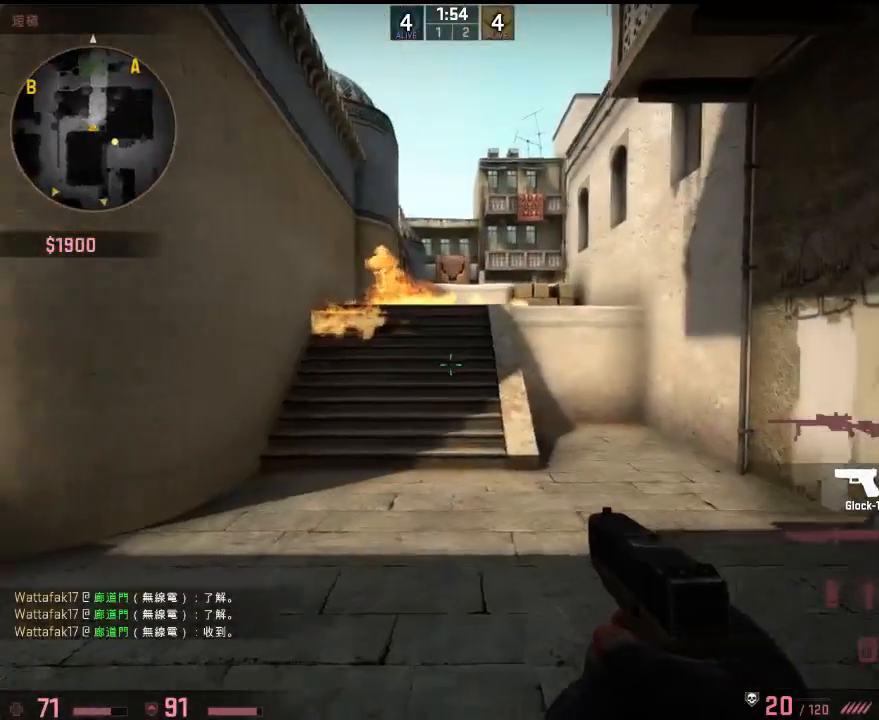
{"keys": ["s"], "events": [[83, "w", "up"], [233, "a", "down"], [233, "d", "up"], [384, "a", "up"], [434, "s", "down"]]}
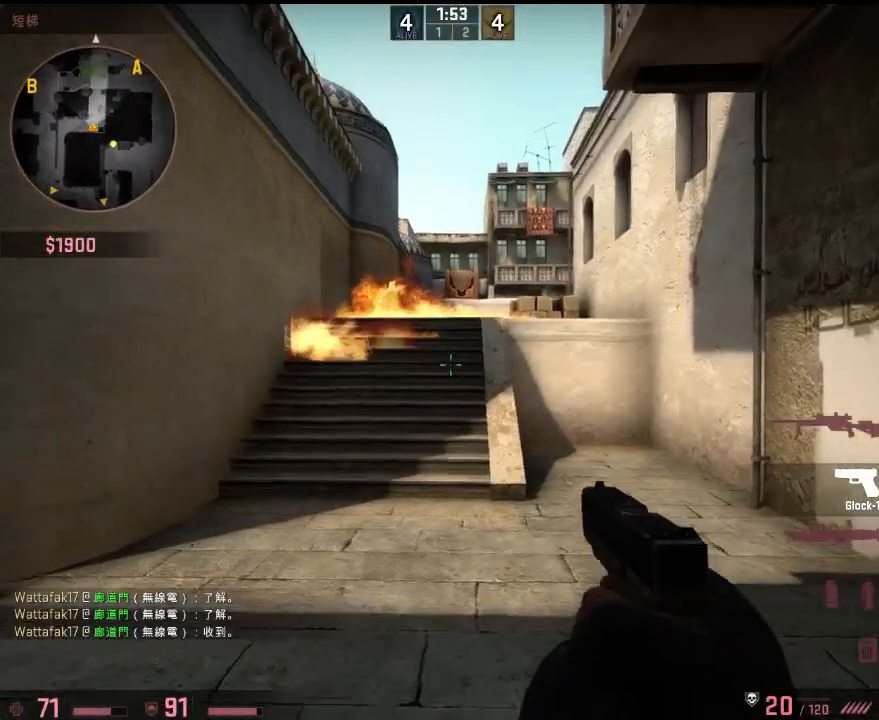
{"keys": ["a"], "events": [[167, "a", "down"], [200, "s", "up"]]}
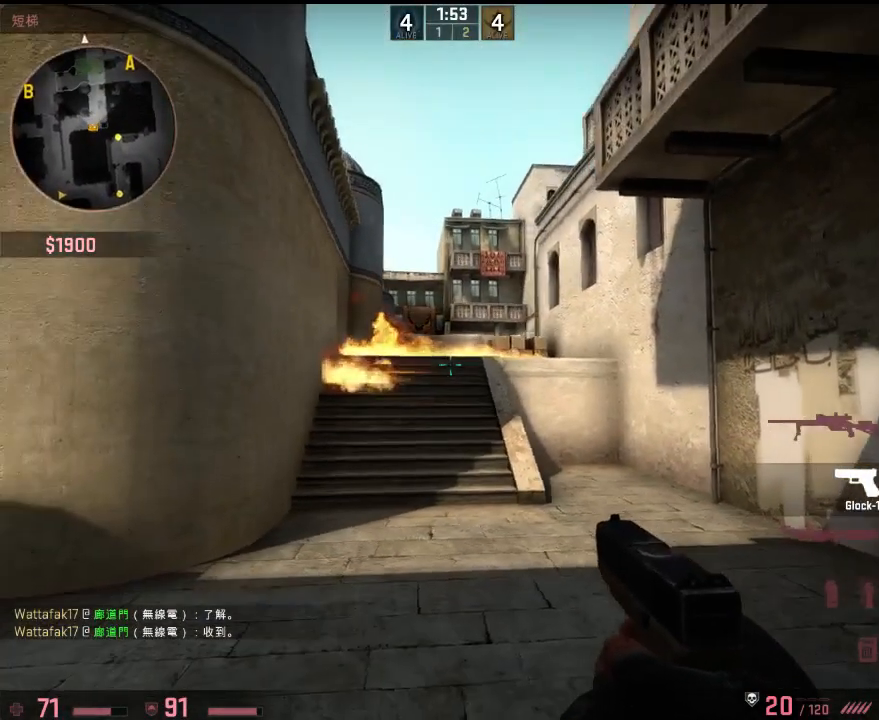
{"keys": [], "events": [[151, "a", "up"], [167, "d", "down"], [435, "d", "up"]]}
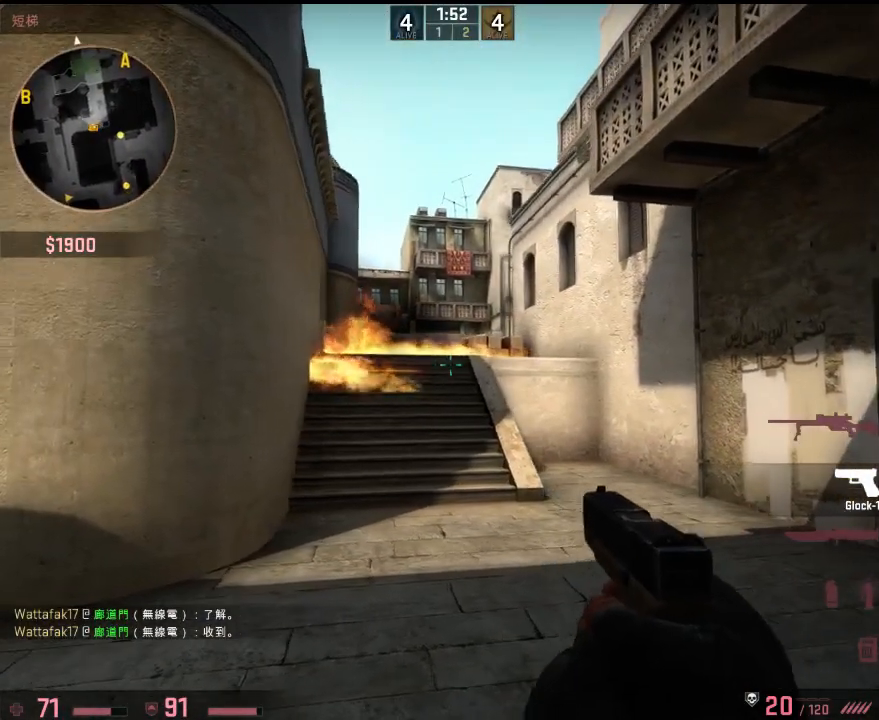
{"keys": ["a"], "events": [[201, "a", "down"], [201, "d", "down"], [234, "a", "up"], [418, "d", "up"], [468, "a", "down"]]}
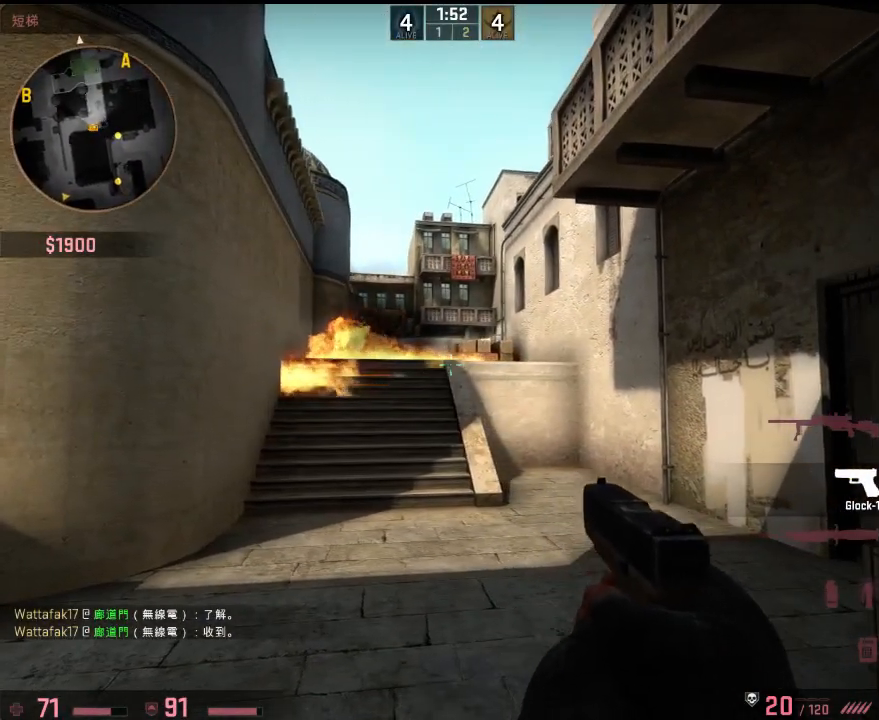
{"keys": ["w"], "events": [[17, "a", "up"], [50, "d", "down"], [184, "d", "up"], [384, "w", "down"], [401, "q", "down"], [501, "q", "up"]]}
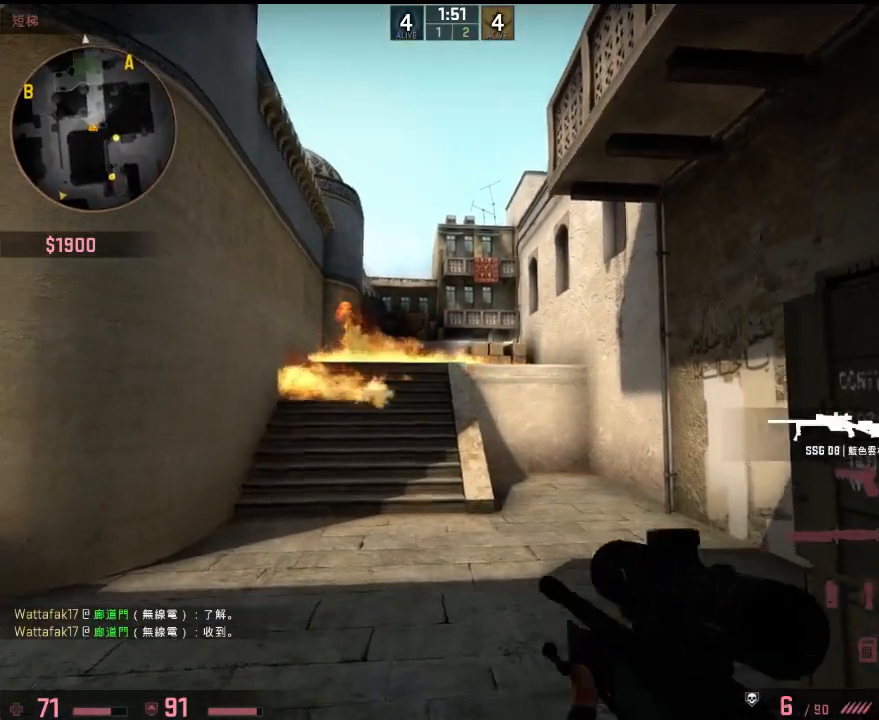
{"keys": ["d"], "events": [[33, "w", "up"], [84, "d", "down"], [200, "d", "up"], [200, "s", "down"], [234, "a", "down"], [351, "s", "up"], [451, "a", "up"], [484, "d", "down"]]}
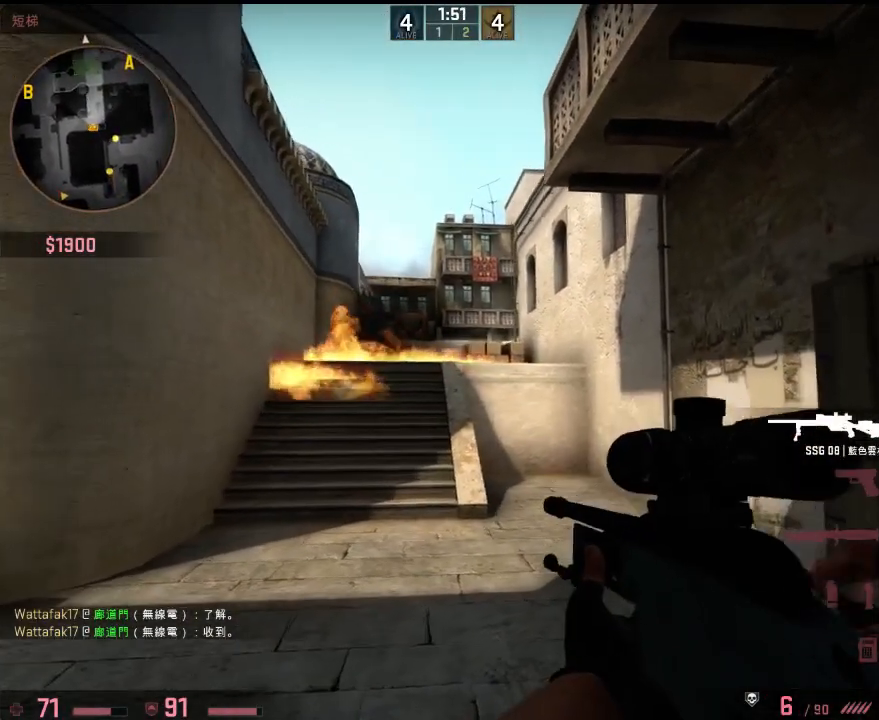
{"keys": ["a"], "events": [[67, "w", "down"], [83, "q", "down"], [167, "q", "up"], [184, "d", "up"], [200, "w", "up"], [284, "a", "down"]]}
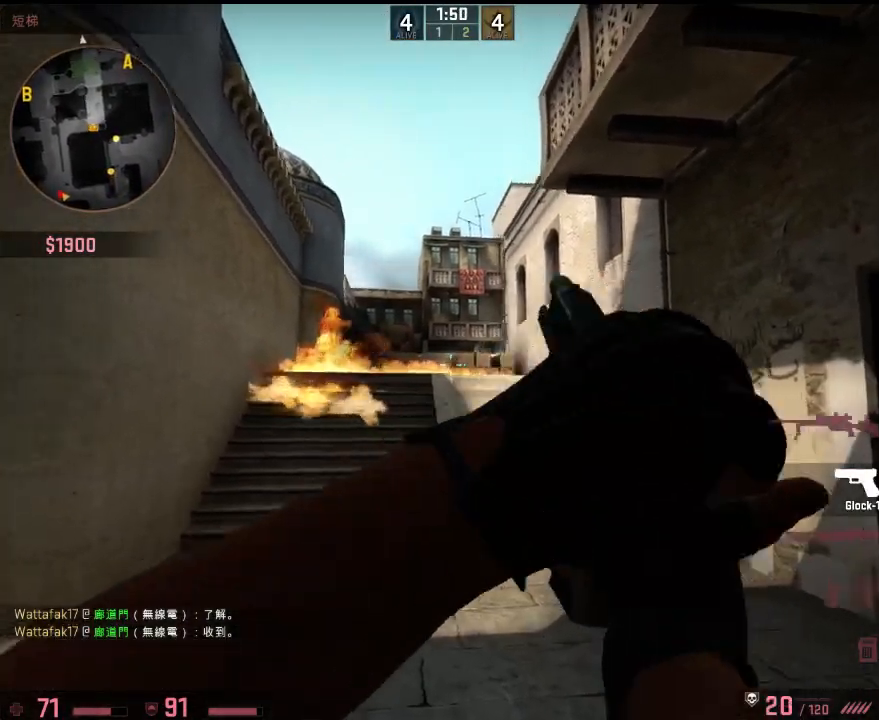
{"keys": ["a", "s"], "events": [[384, "s", "down"]]}
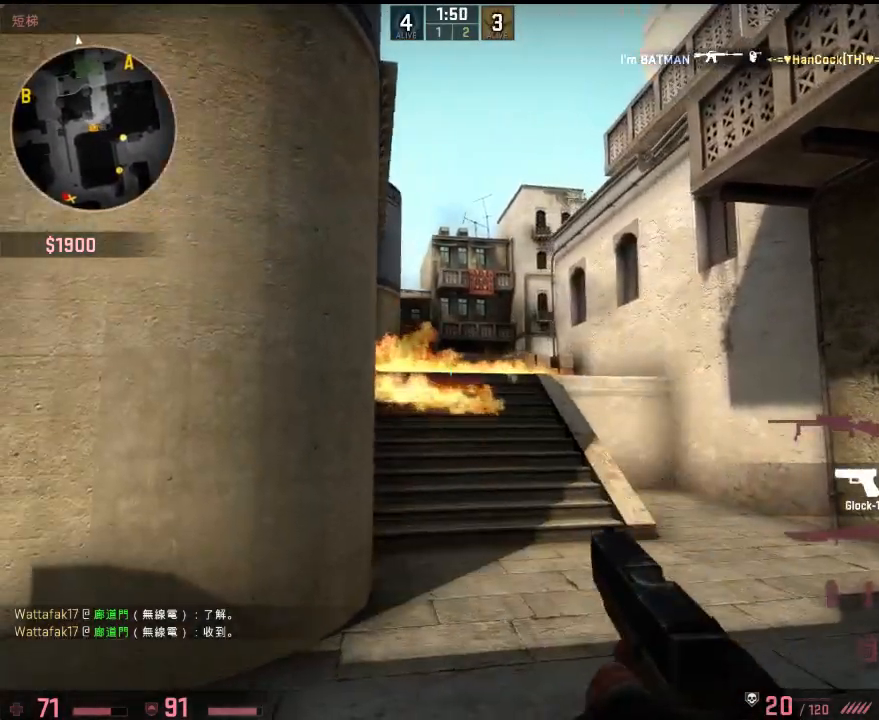
{"keys": ["ctrl", "d", "s", "v"], "events": [[16, "a", "up"], [16, "d", "down"], [16, "s", "up"], [384, "s", "down"], [501, "ctrl", "down"], [501, "v", "down"]]}